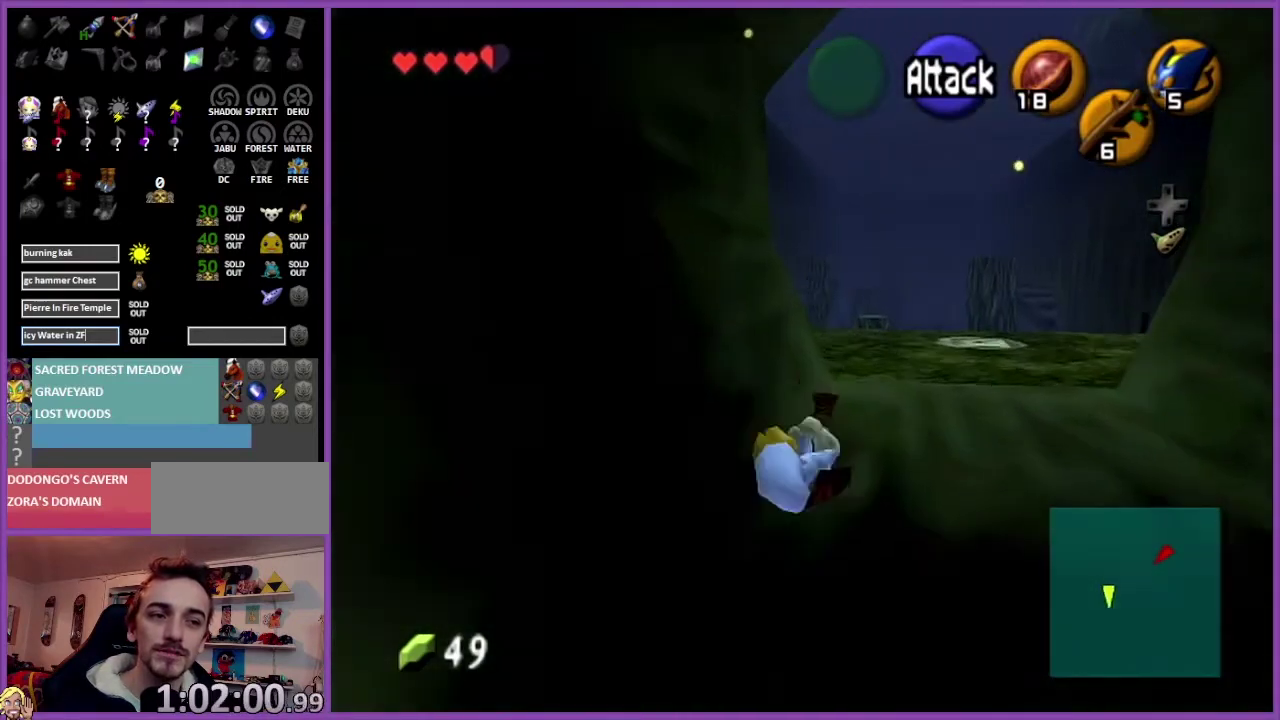
Gameplay with a controller (Nintendo layout); each line is a JSON object with the inputs held at the frame after it. "events" lists button and stick changes between this image and that frame as [ms after this image, input, new state], when the widget could be followed in between. Not read: L1 L3 R3.
{"buttons": [], "left_stick": "up", "events": [[300, "A", "down"], [467, "A", "up"]]}
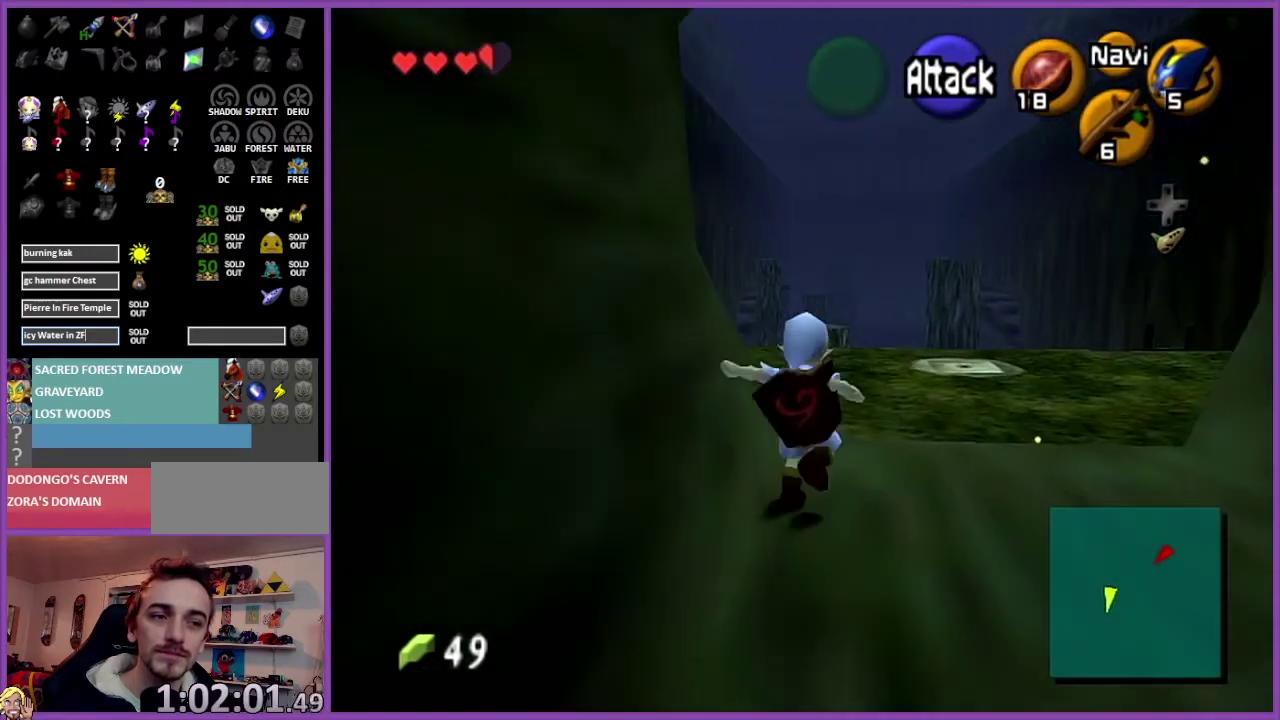
{"buttons": [], "left_stick": "up", "events": []}
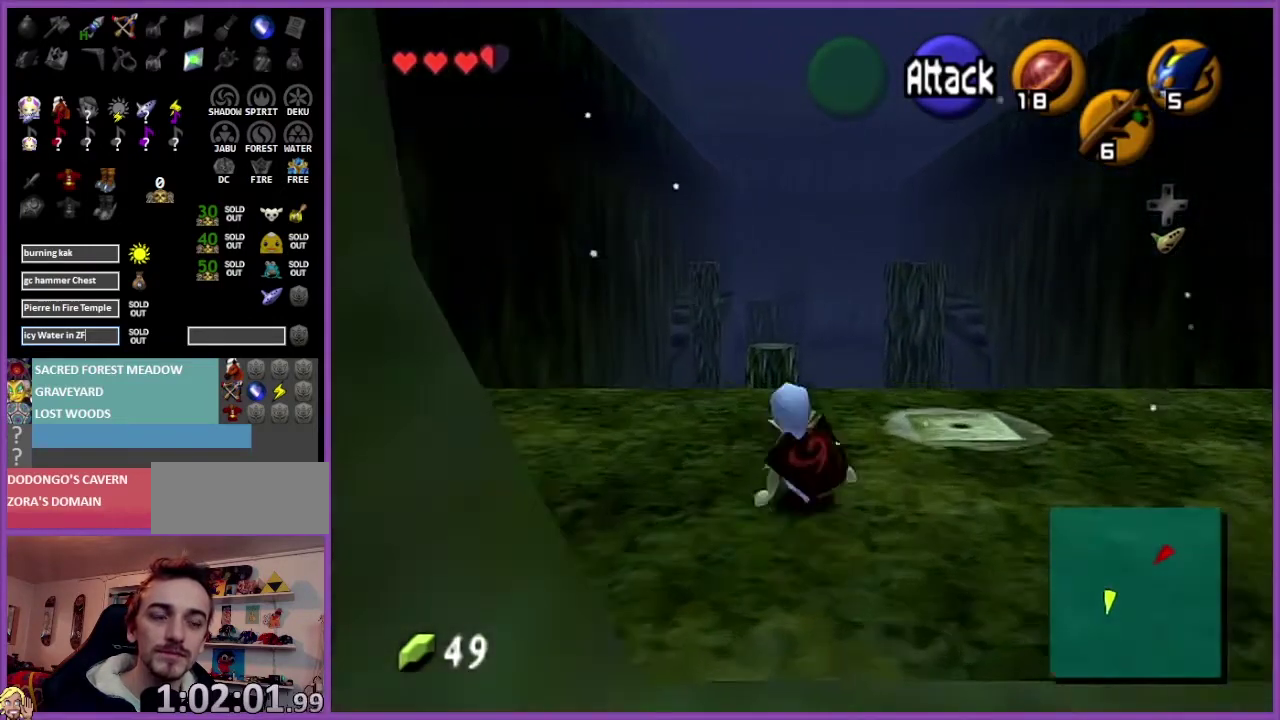
{"buttons": ["A"], "left_stick": "up", "events": [[400, "A", "down"]]}
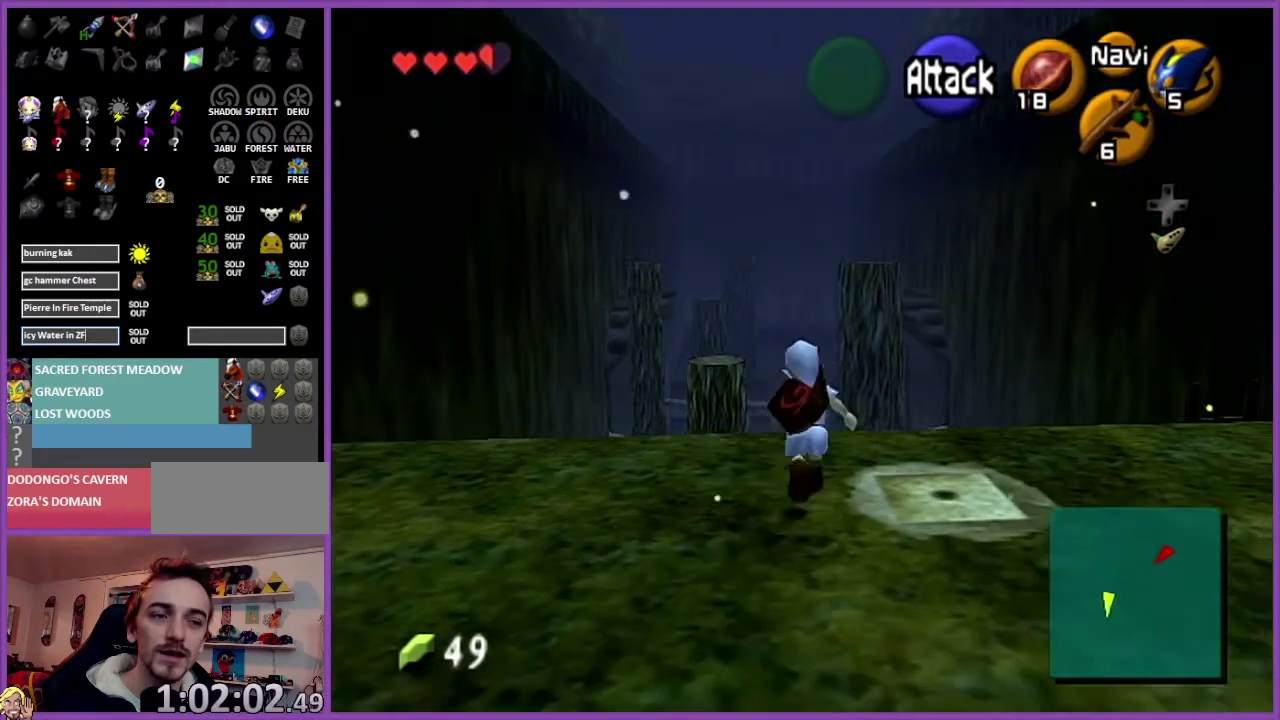
{"buttons": [], "left_stick": "up", "events": [[34, "A", "up"]]}
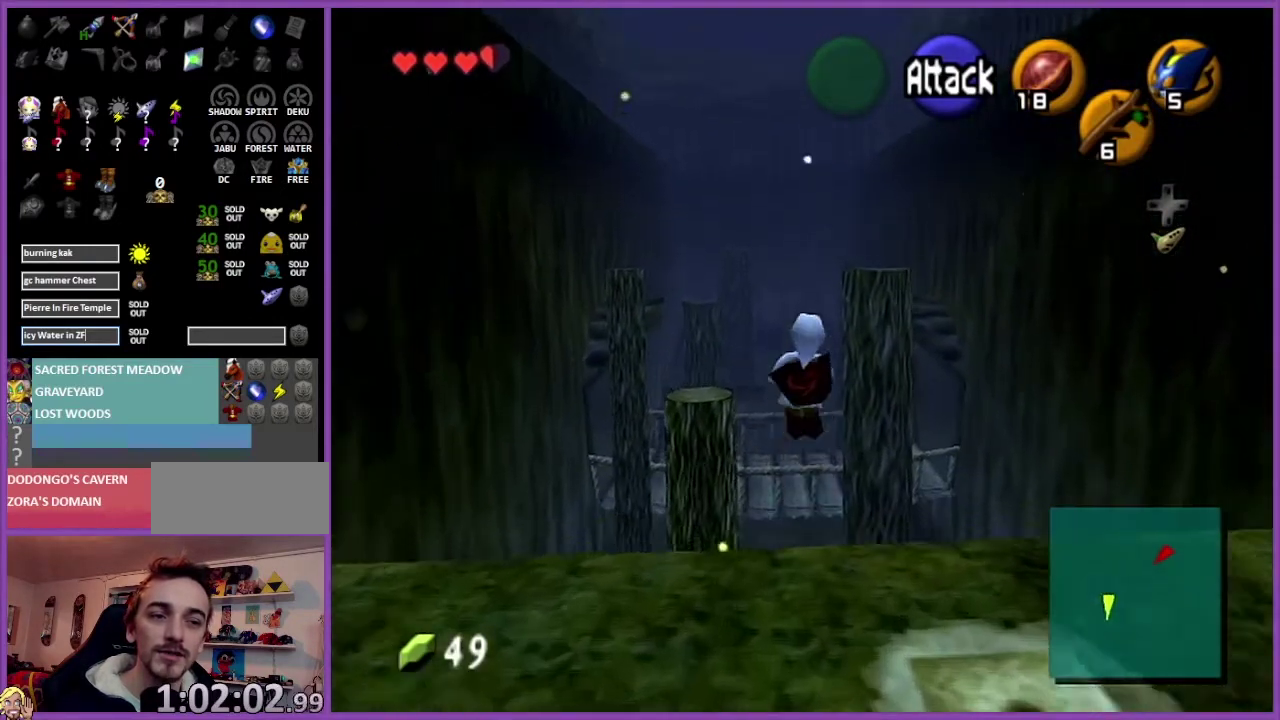
{"buttons": [], "left_stick": "up", "events": []}
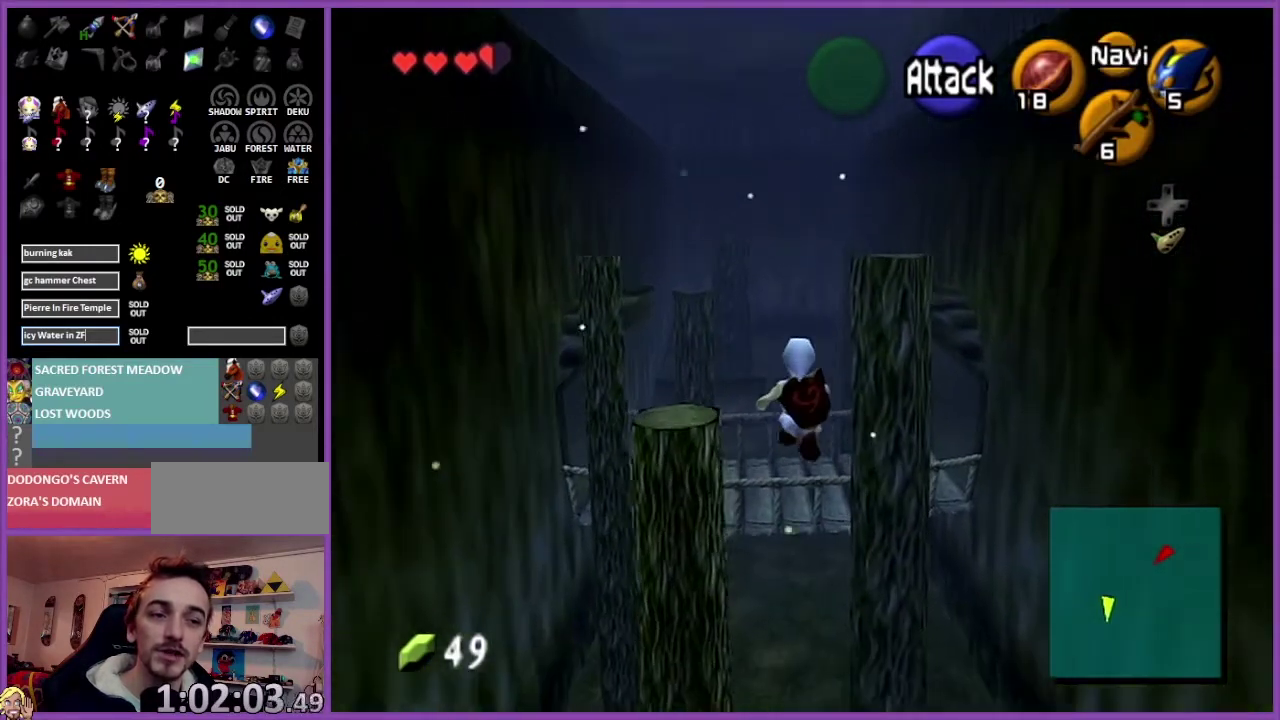
{"buttons": [], "left_stick": "up", "events": []}
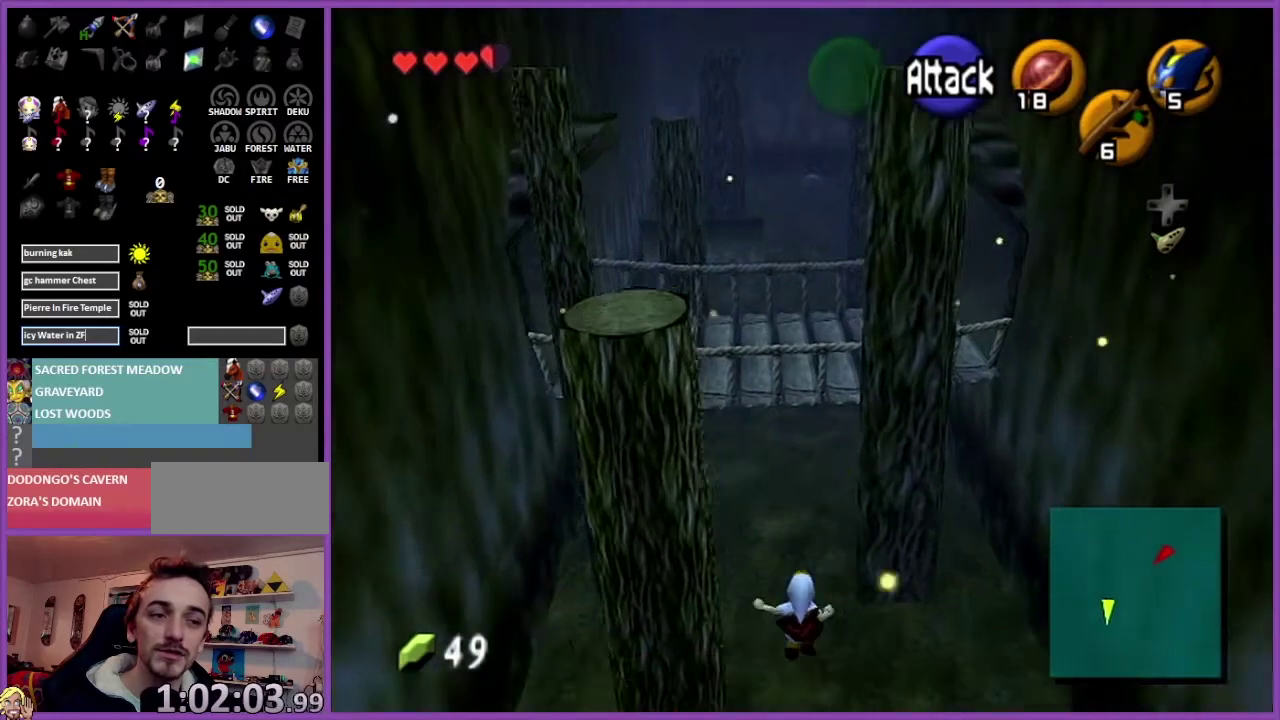
{"buttons": [], "left_stick": "up", "events": []}
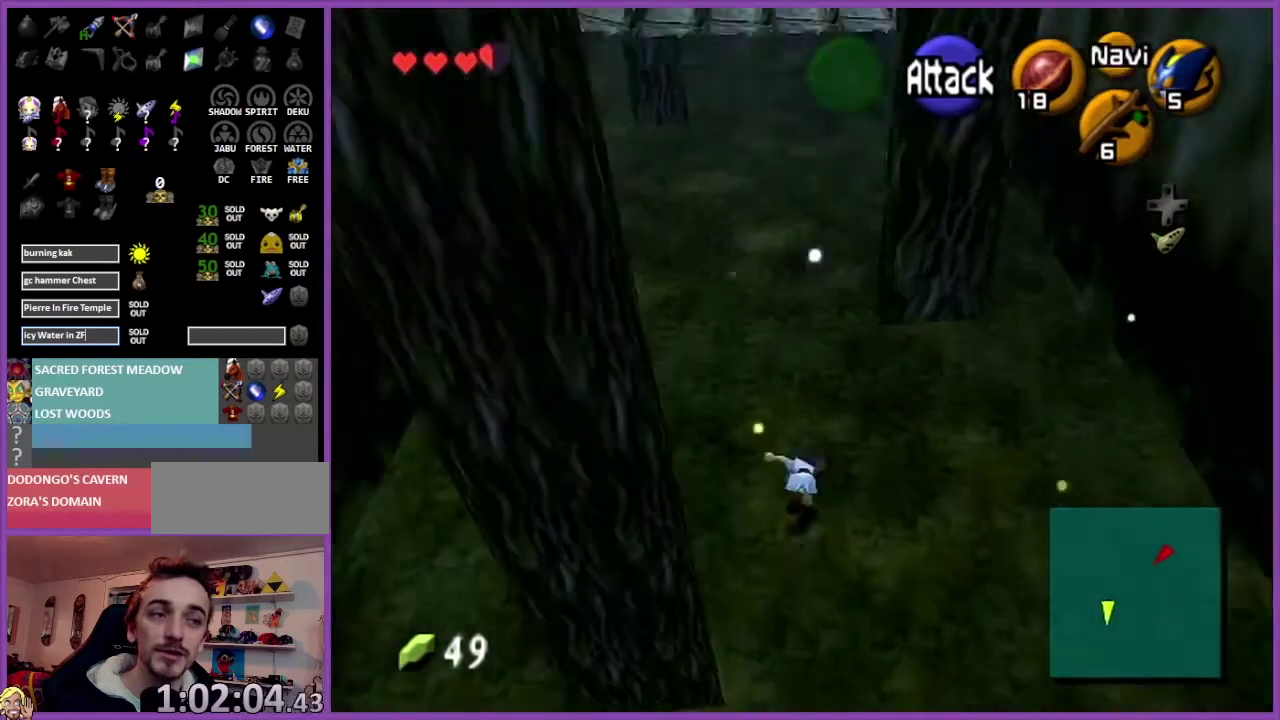
{"buttons": ["Z"], "left_stick": "down", "events": [[267, "left_stick", "center"], [367, "left_stick", "down"], [501, "Z", "down"]]}
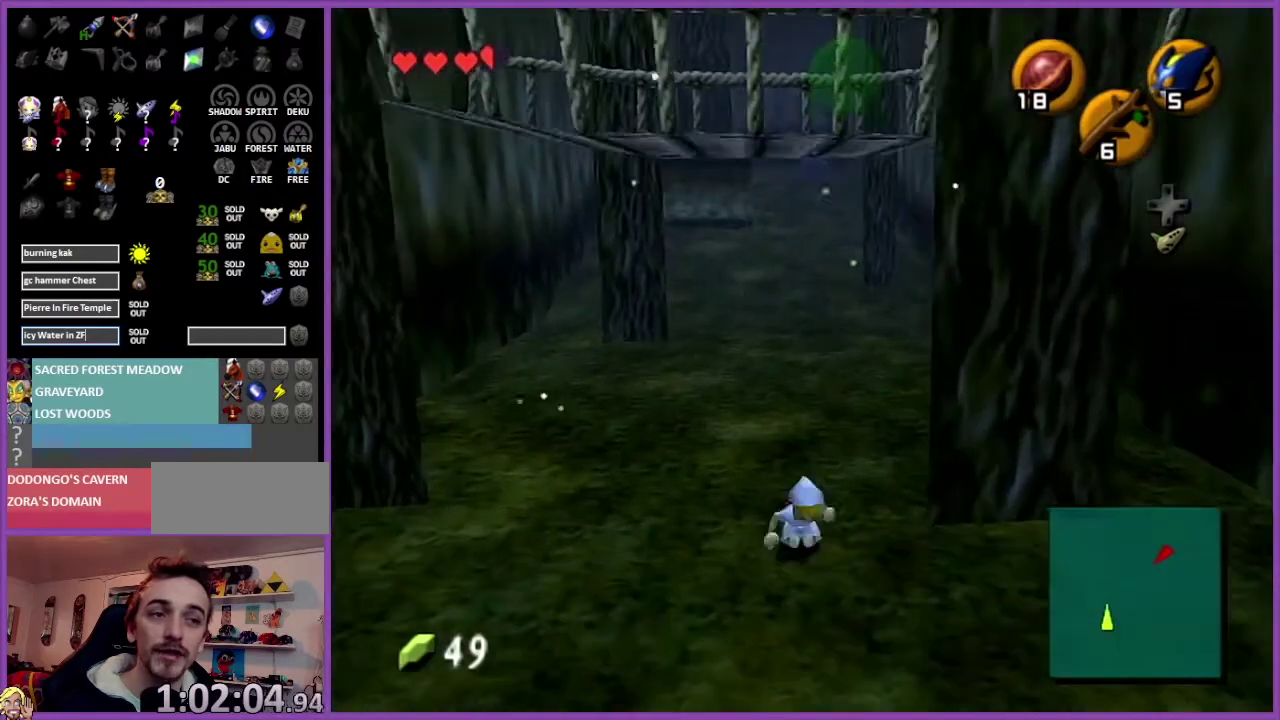
{"buttons": ["Z"], "left_stick": "down", "events": [[33, "left_stick", "center"], [133, "left_stick", "down"]]}
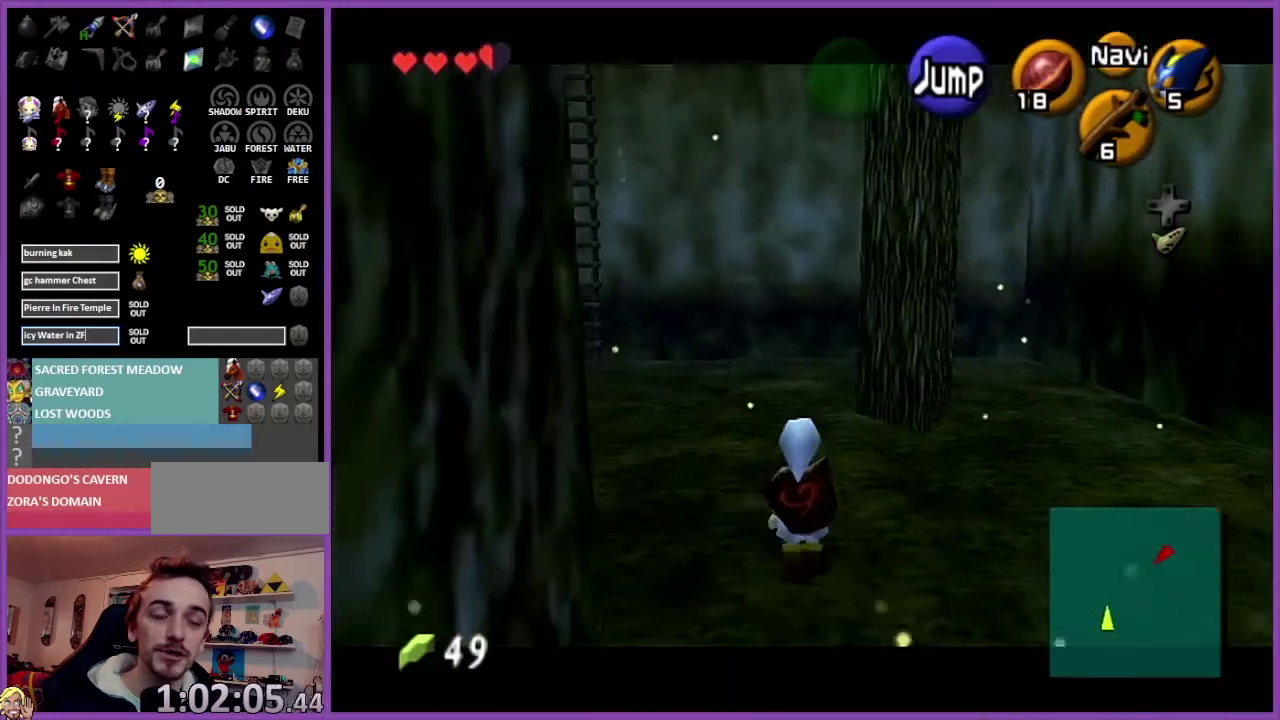
{"buttons": ["Z"], "left_stick": "down", "events": []}
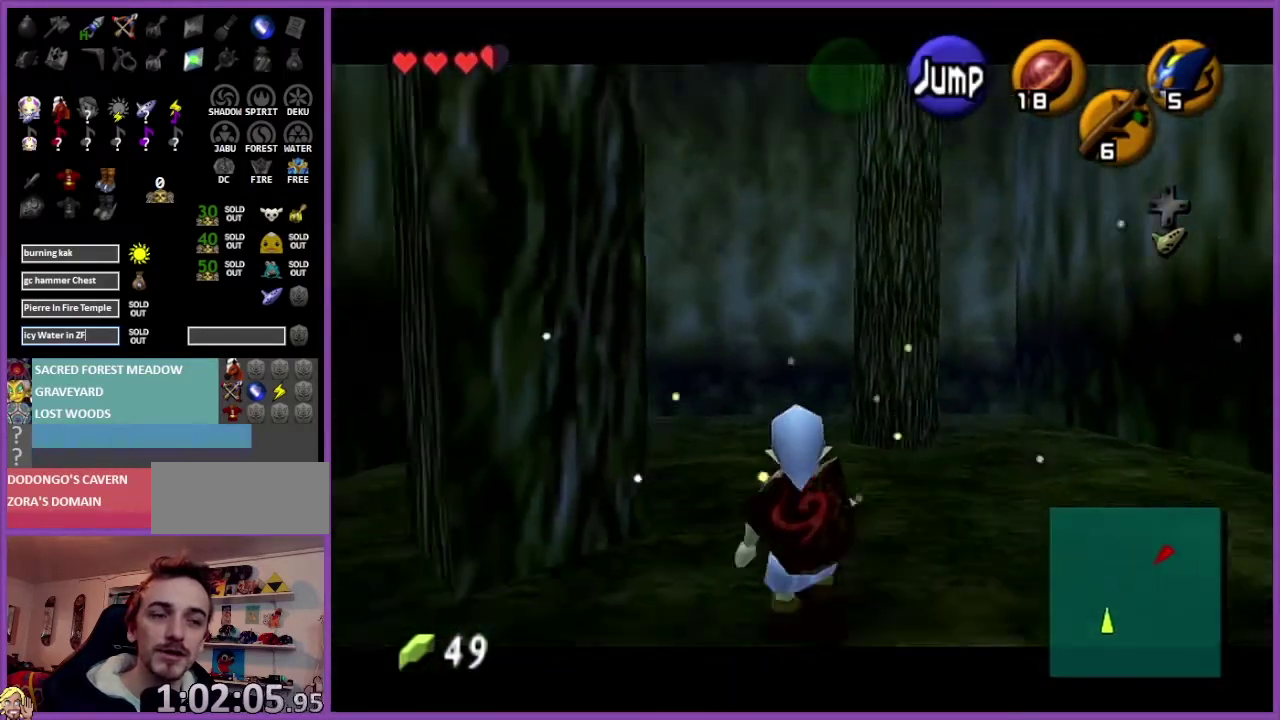
{"buttons": ["Z"], "left_stick": "down", "events": []}
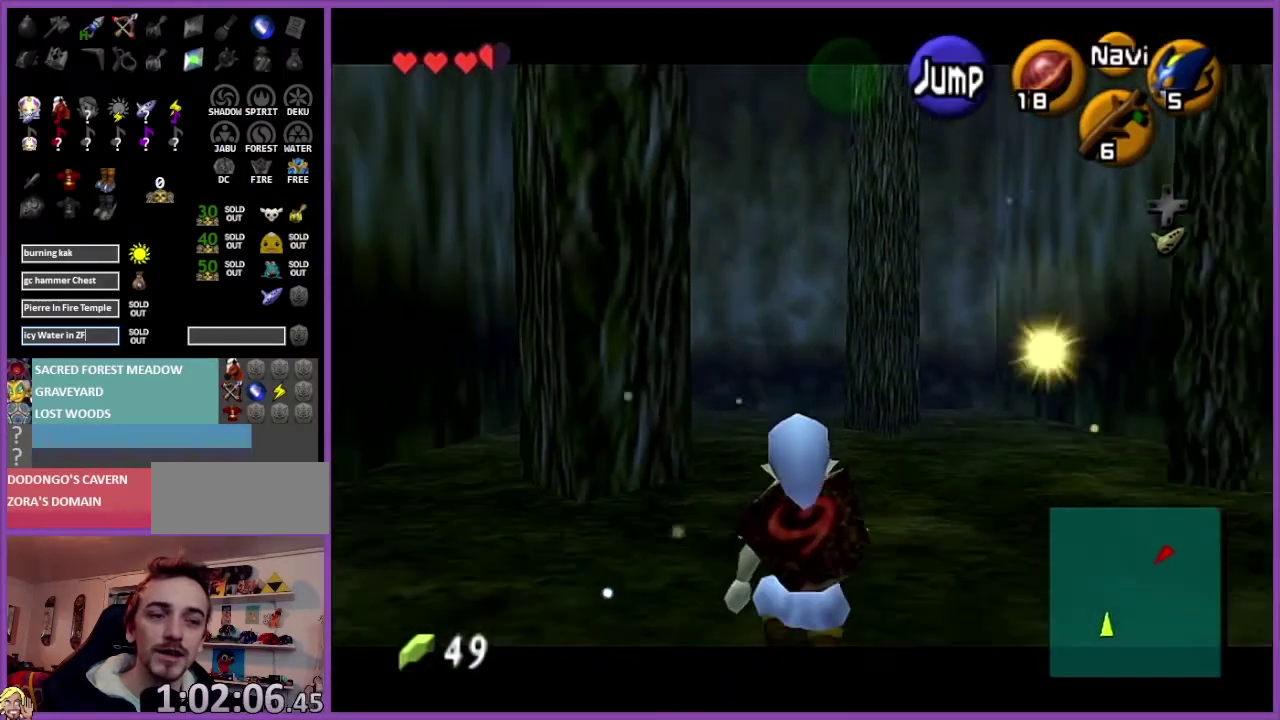
{"buttons": ["Z"], "left_stick": "down", "events": []}
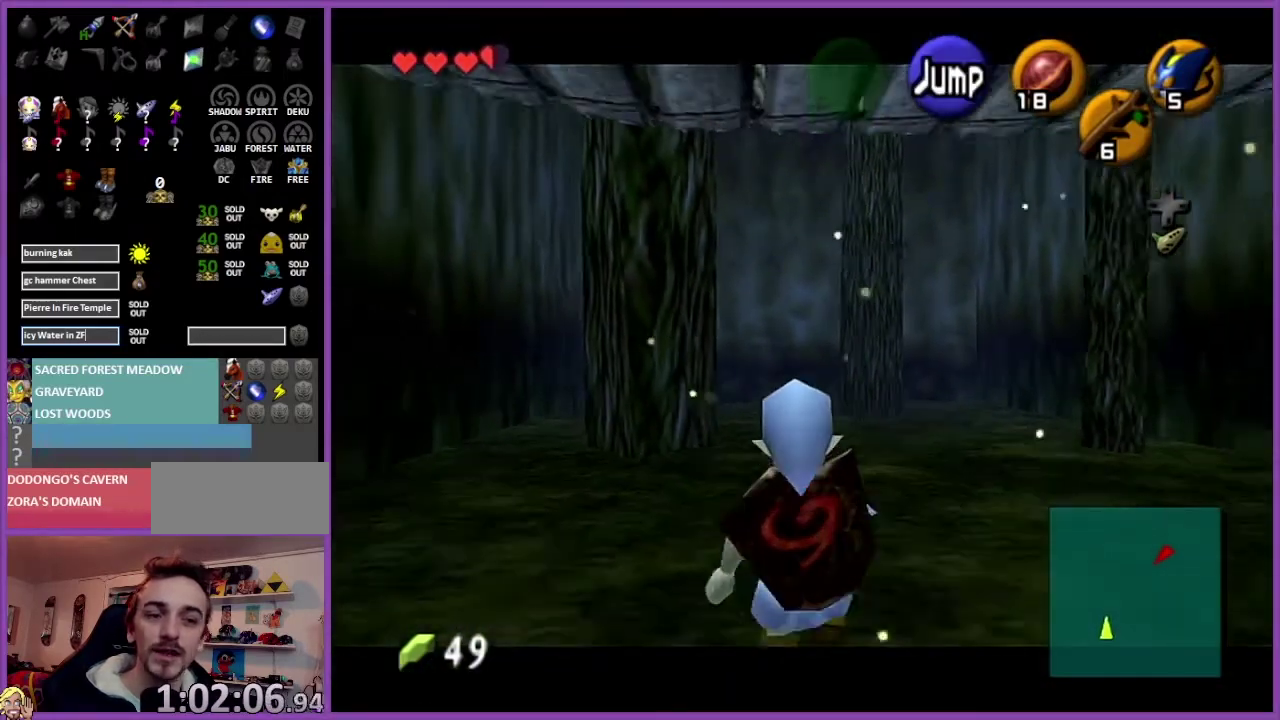
{"buttons": ["Z"], "left_stick": "down", "events": []}
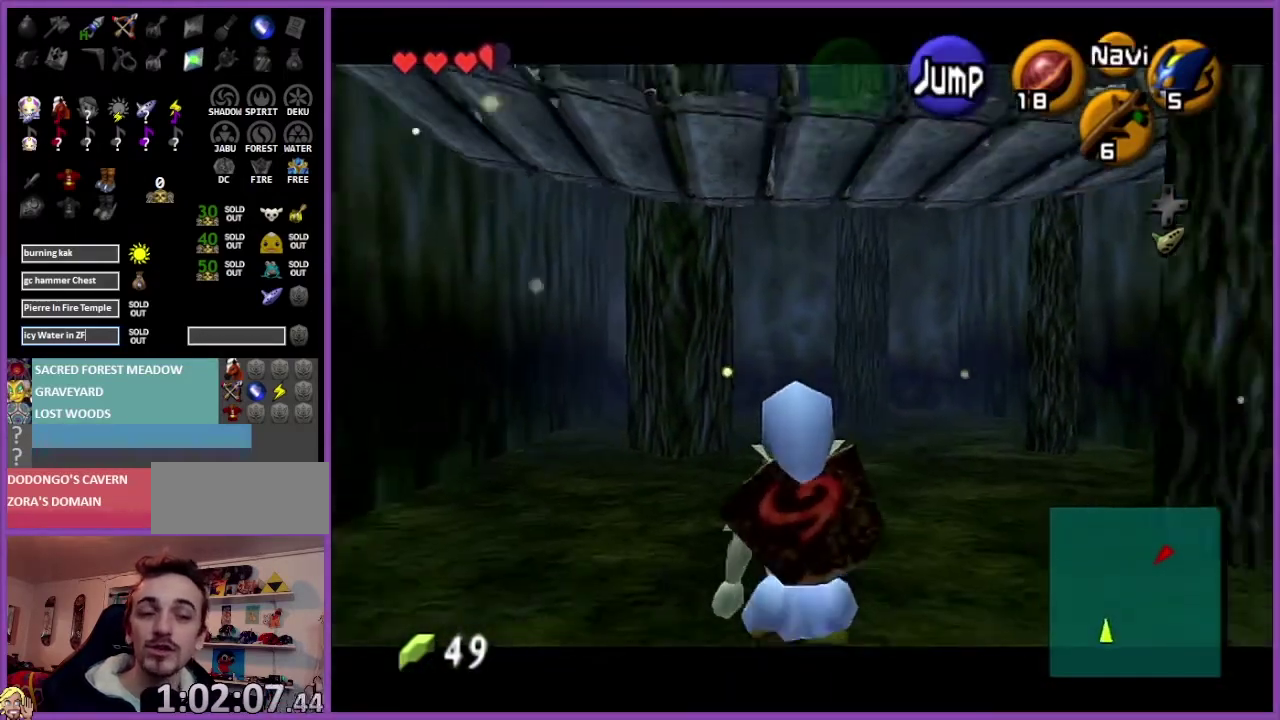
{"buttons": ["Z"], "left_stick": "down", "events": []}
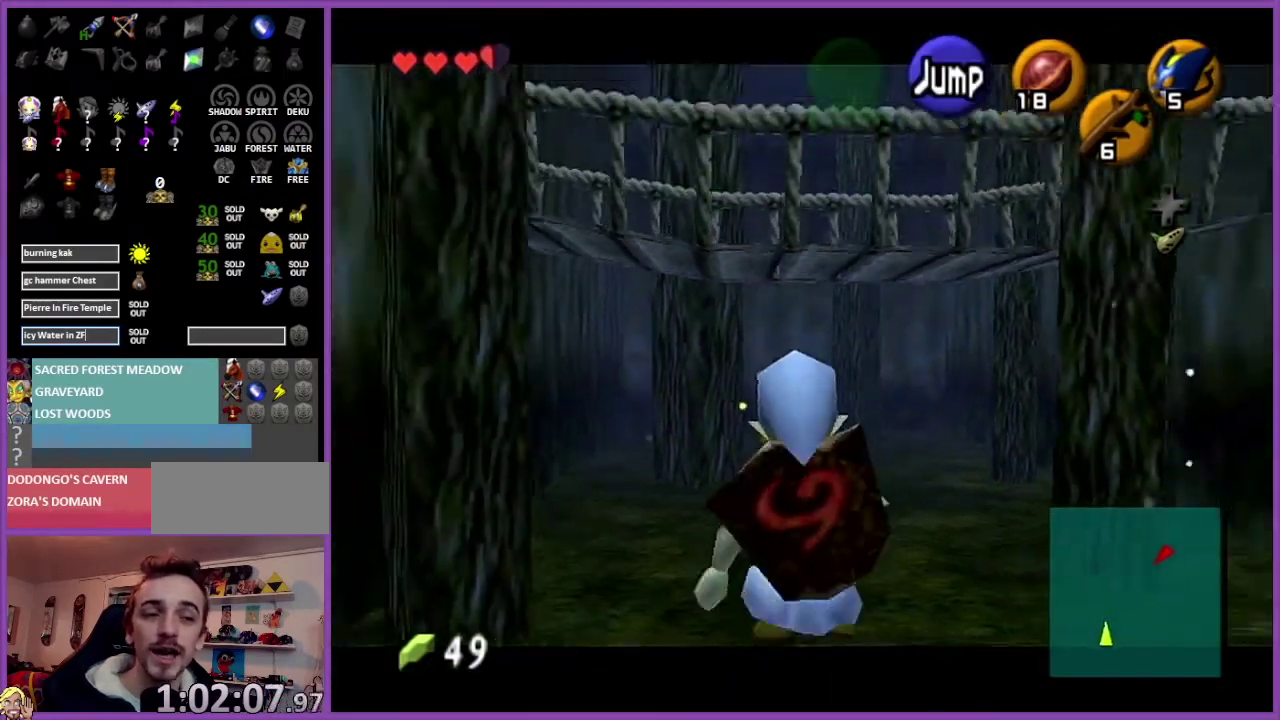
{"buttons": ["Z"], "left_stick": "down", "events": []}
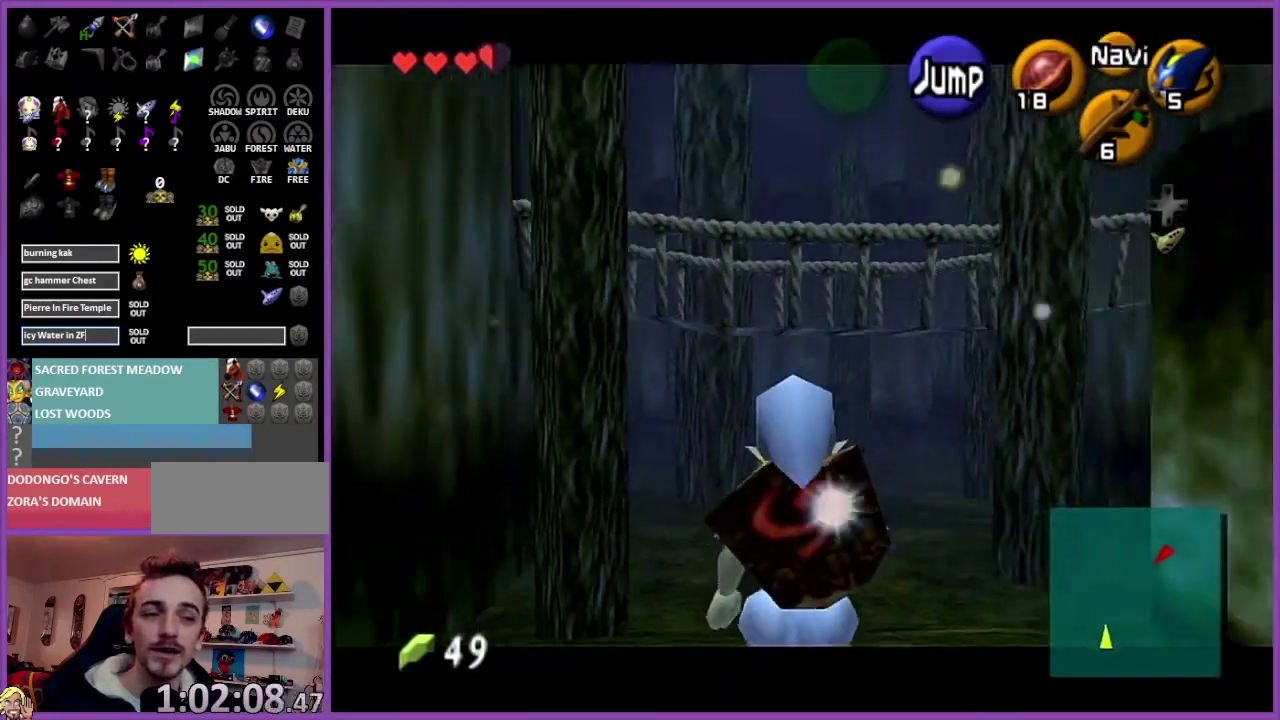
{"buttons": ["Z"], "left_stick": "down", "events": []}
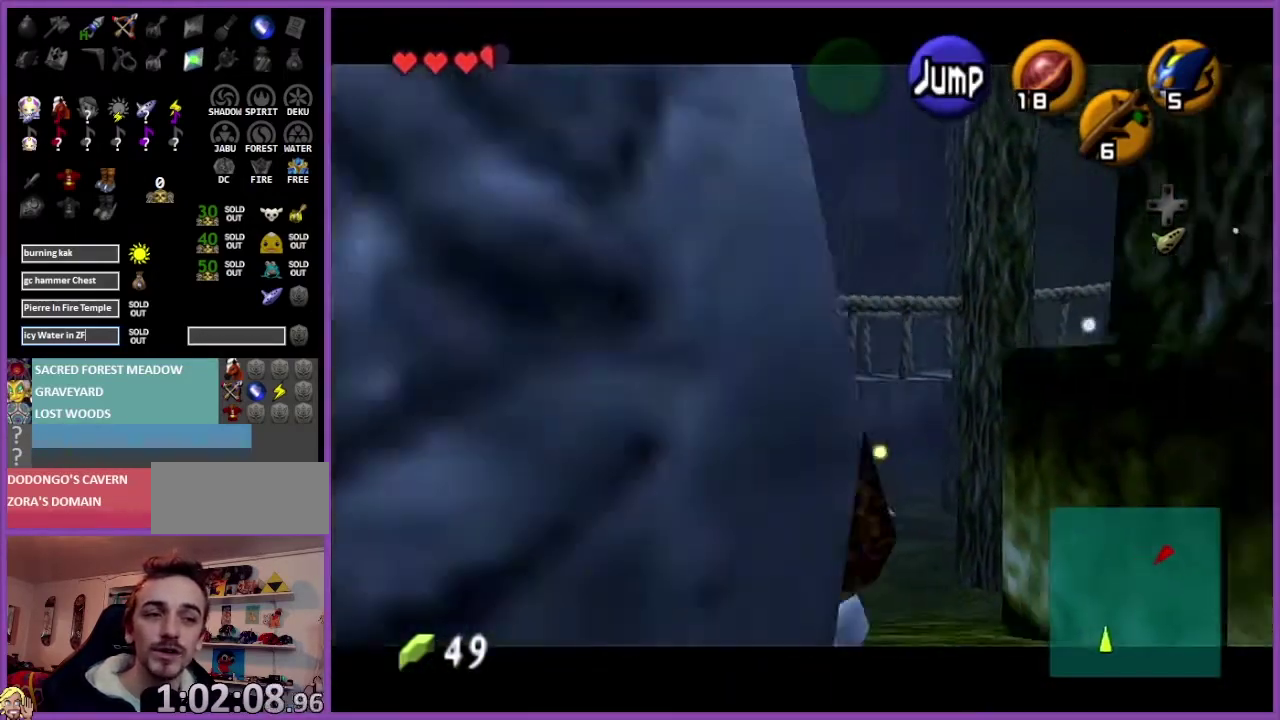
{"buttons": ["Z"], "left_stick": "center", "events": [[267, "C_LEFT", "down"], [433, "C_LEFT", "up"], [500, "left_stick", "center"]]}
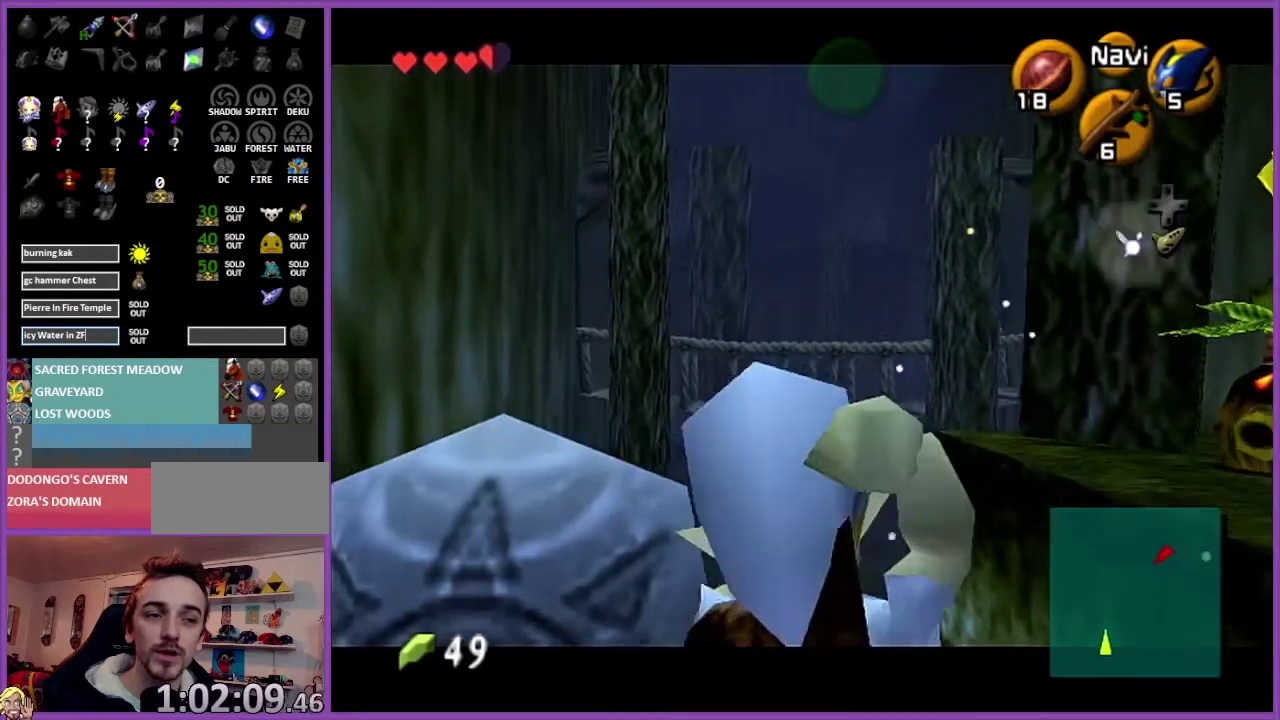
{"buttons": [], "left_stick": "center", "events": [[367, "Z", "up"]]}
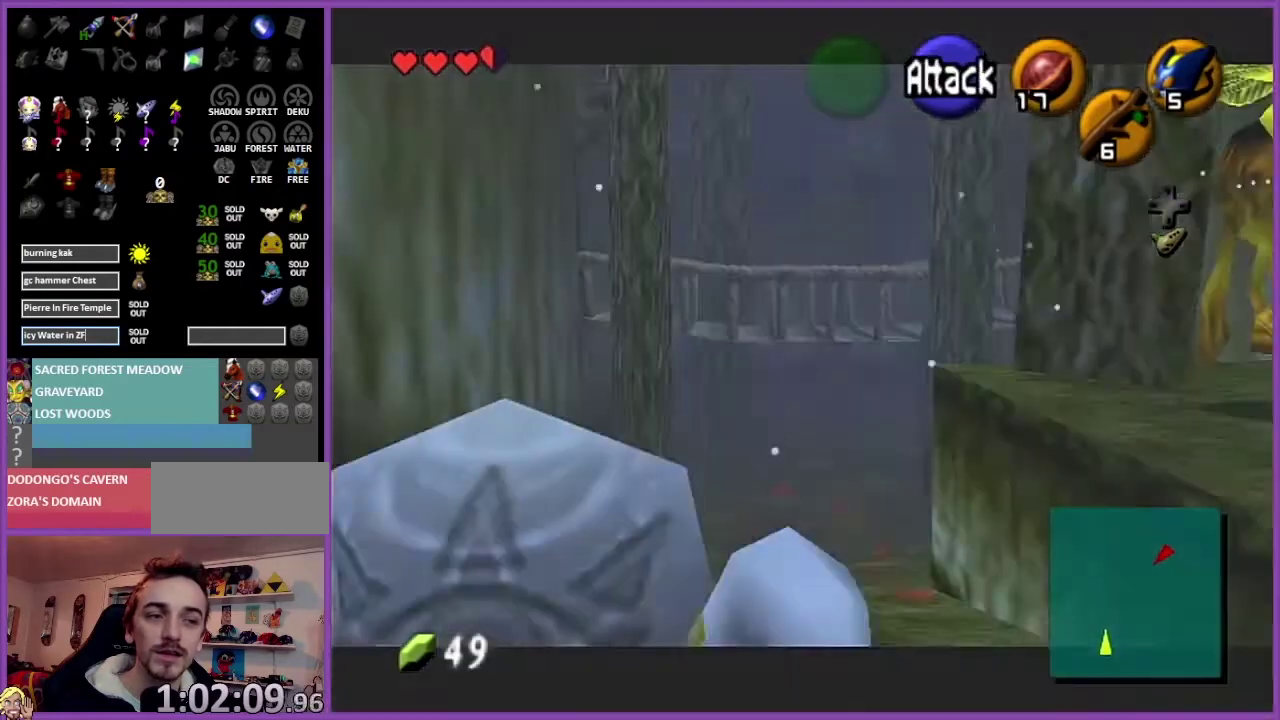
{"buttons": [], "left_stick": "center", "events": []}
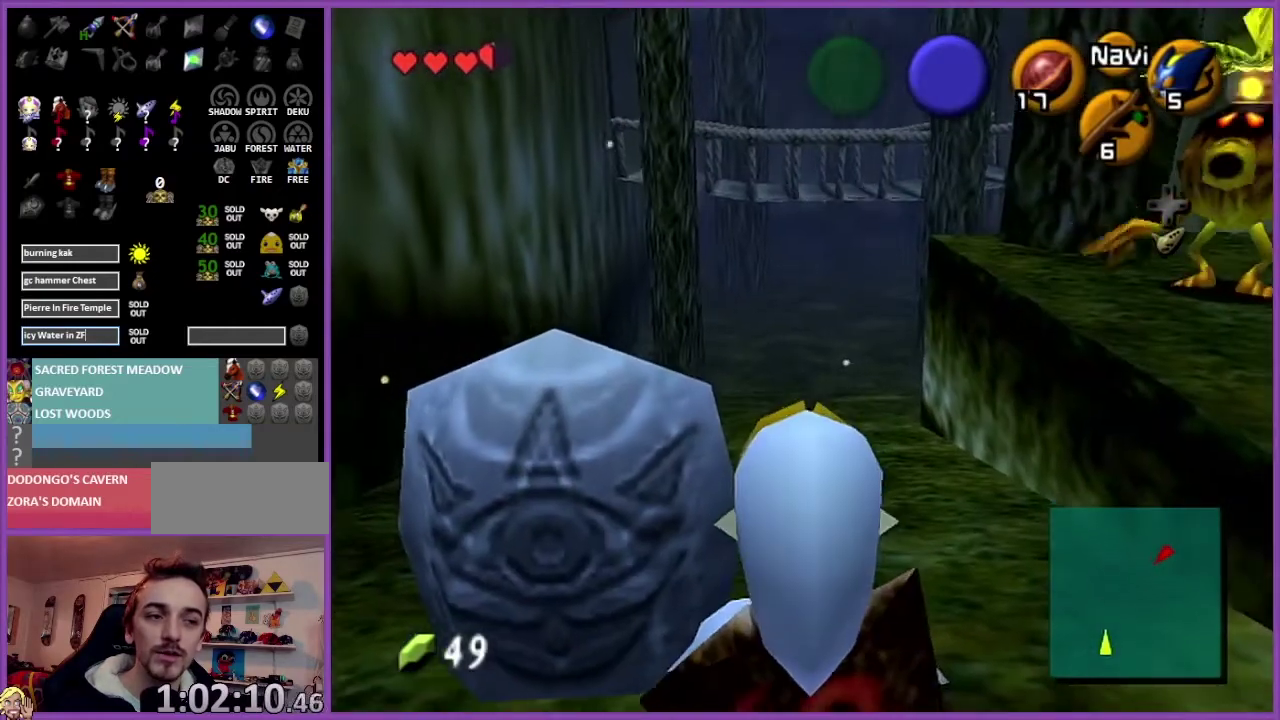
{"buttons": [], "left_stick": "up-left", "events": [[167, "left_stick", "up-left"]]}
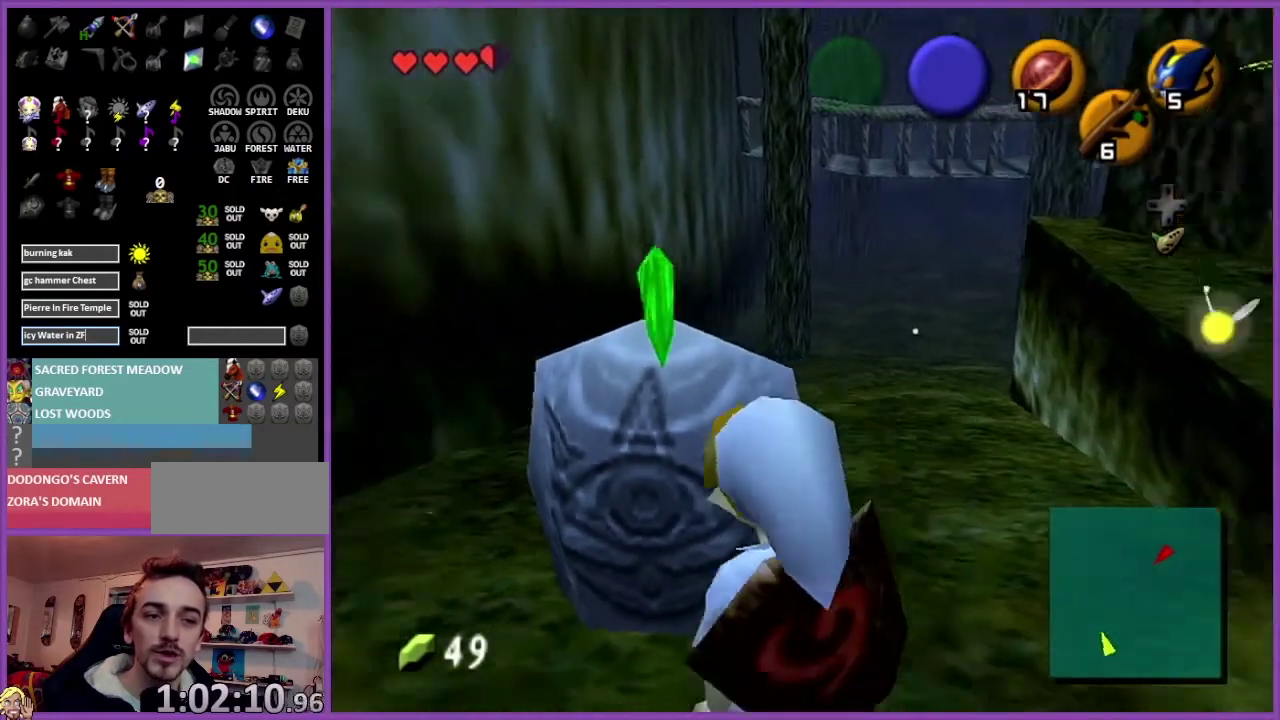
{"buttons": ["A"], "left_stick": "center", "events": [[66, "A", "down"], [233, "A", "up"], [233, "left_stick", "center"], [300, "A", "down"], [400, "A", "up"], [467, "A", "down"]]}
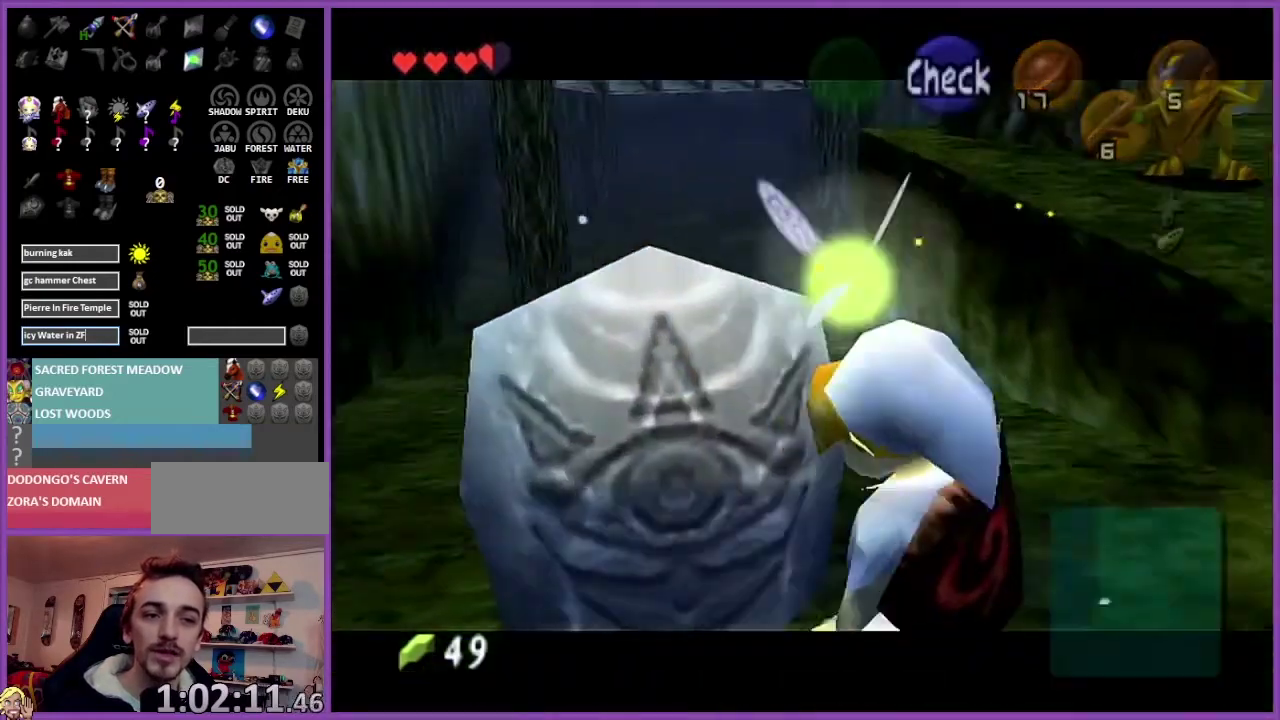
{"buttons": [], "left_stick": "center", "events": [[100, "A", "up"]]}
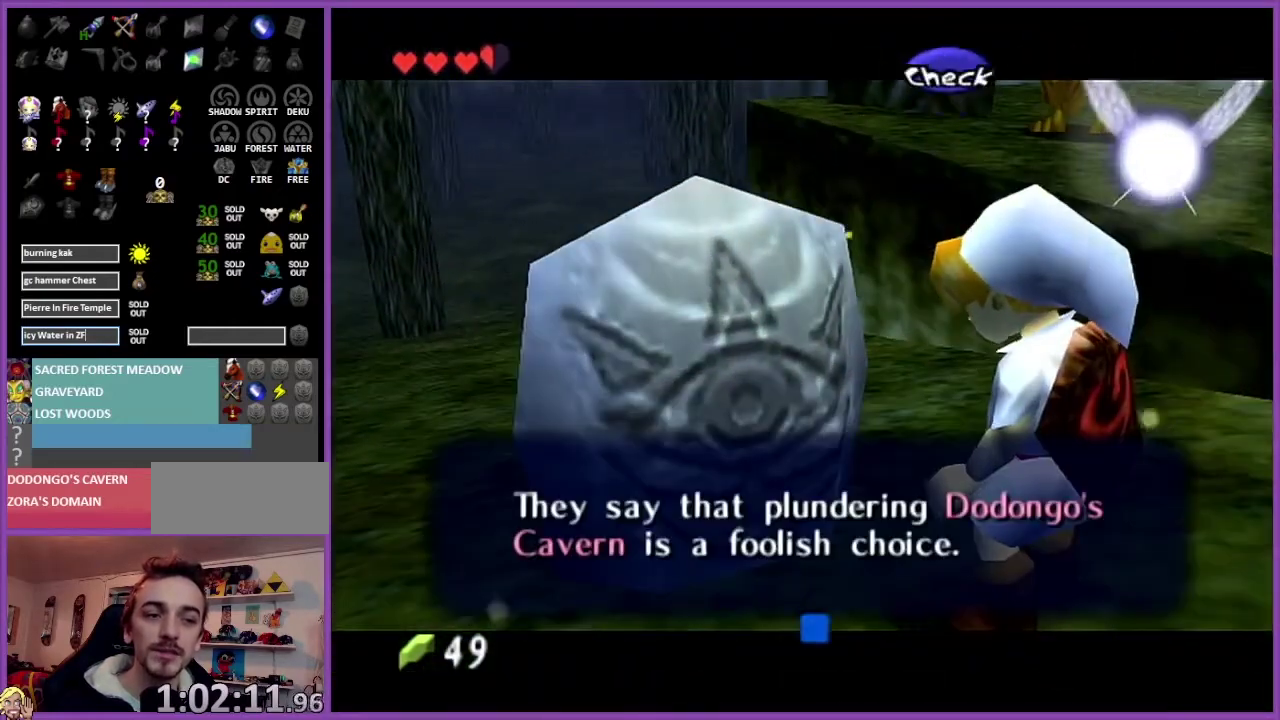
{"buttons": [], "left_stick": "center", "events": []}
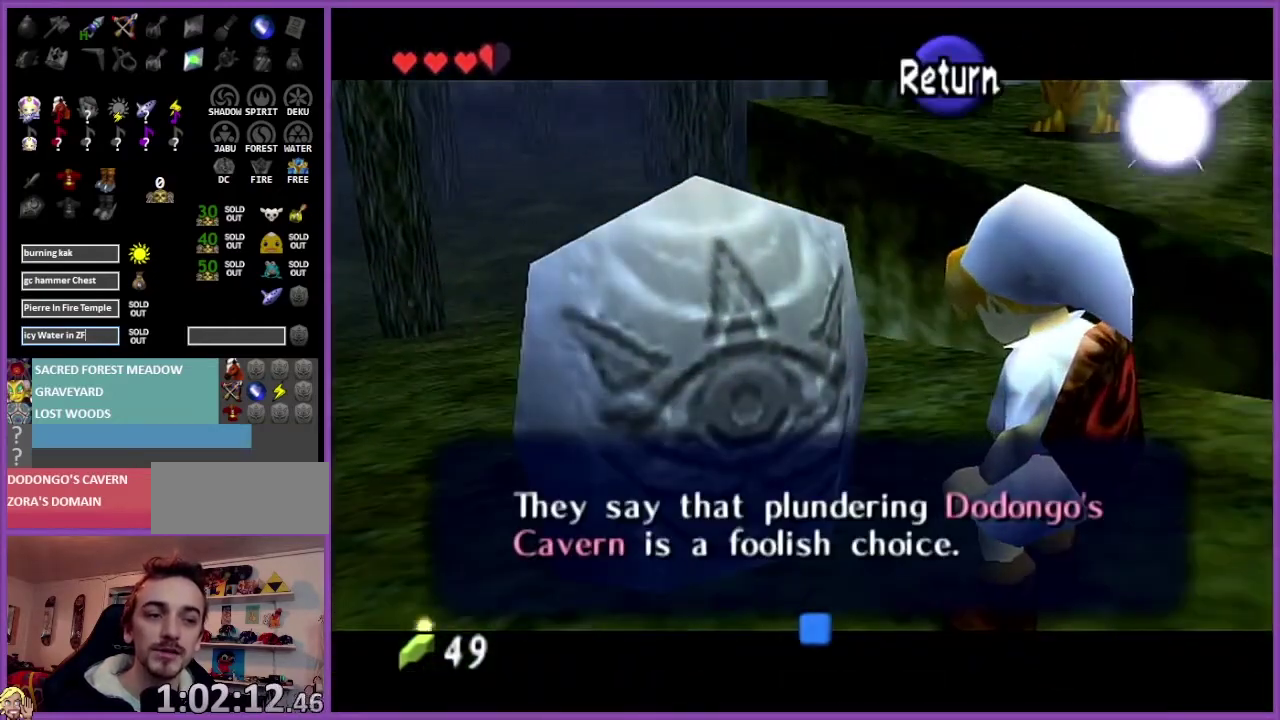
{"buttons": [], "left_stick": "up", "events": [[300, "B", "down"], [300, "left_stick", "up"], [434, "B", "up"]]}
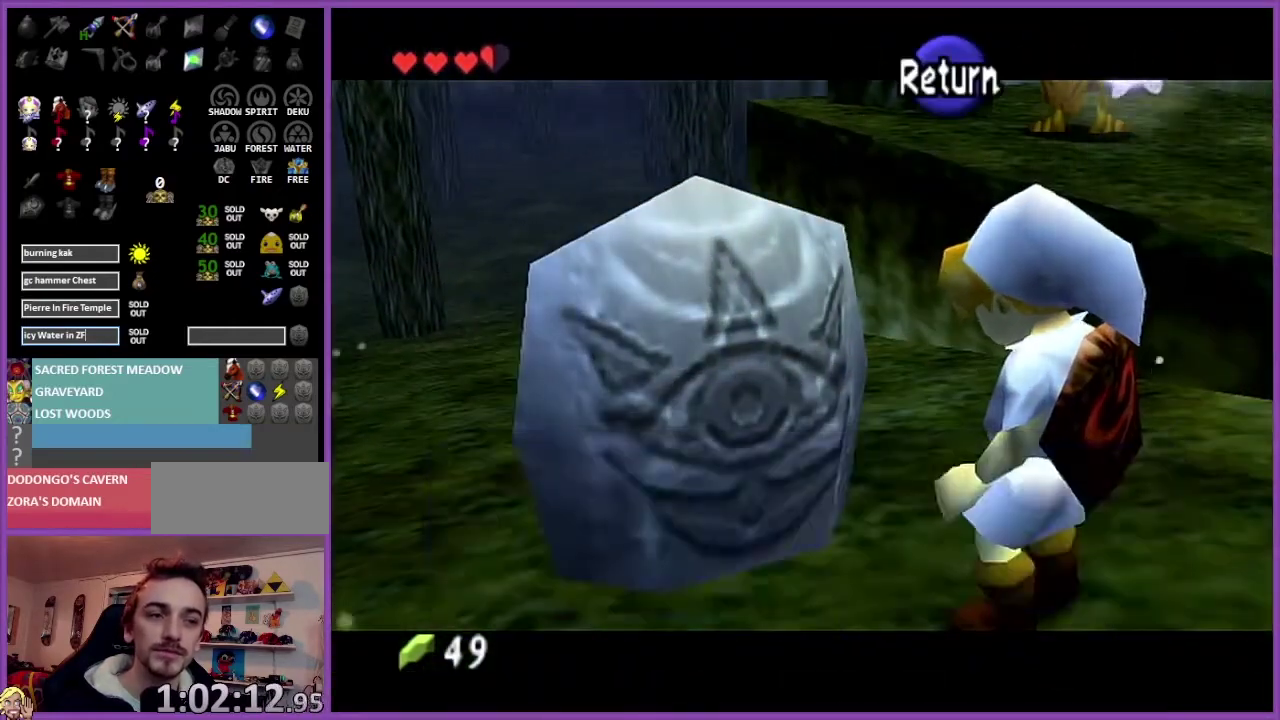
{"buttons": [], "left_stick": "up", "events": []}
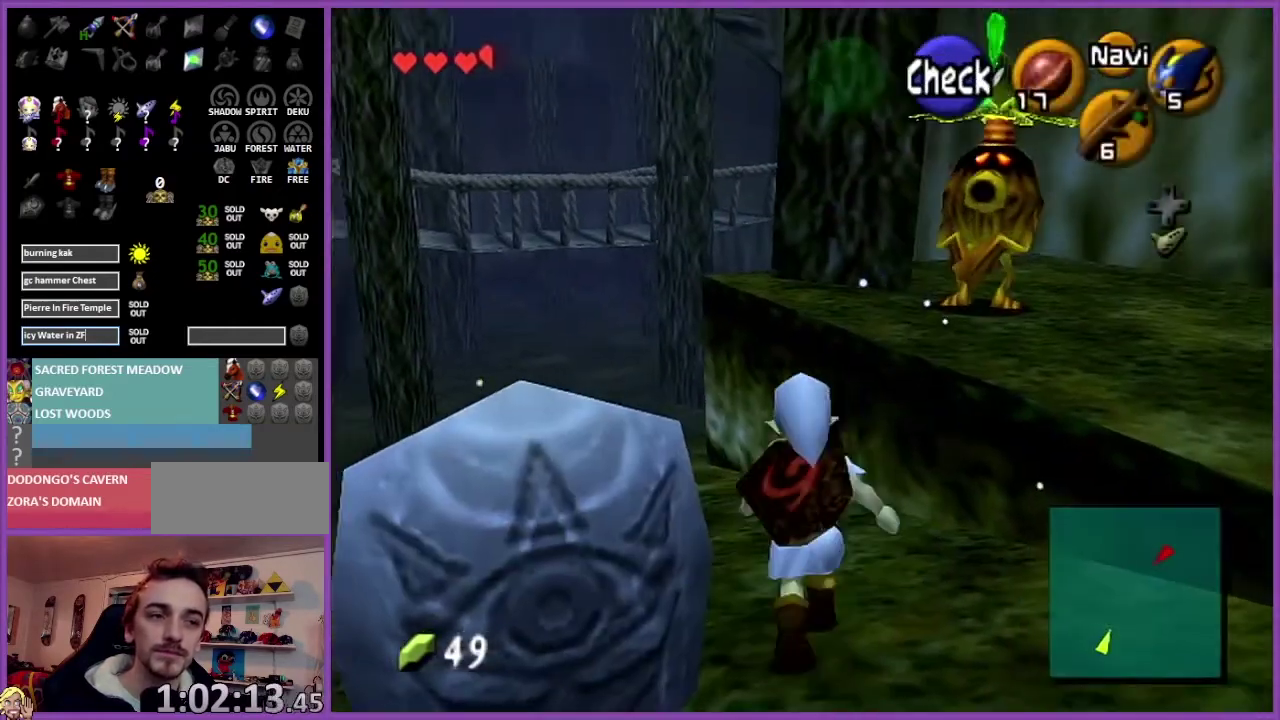
{"buttons": ["Z"], "left_stick": "center", "events": [[234, "Z", "down"], [467, "left_stick", "center"]]}
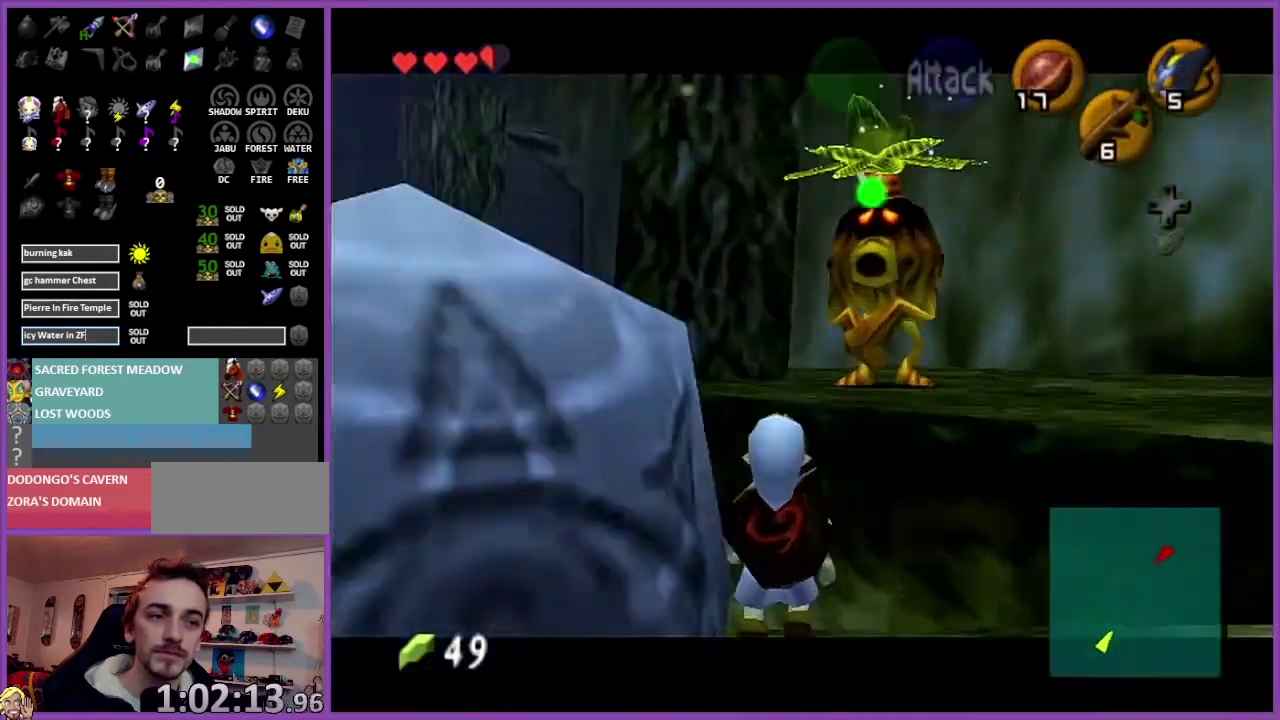
{"buttons": ["Z"], "left_stick": "center", "events": []}
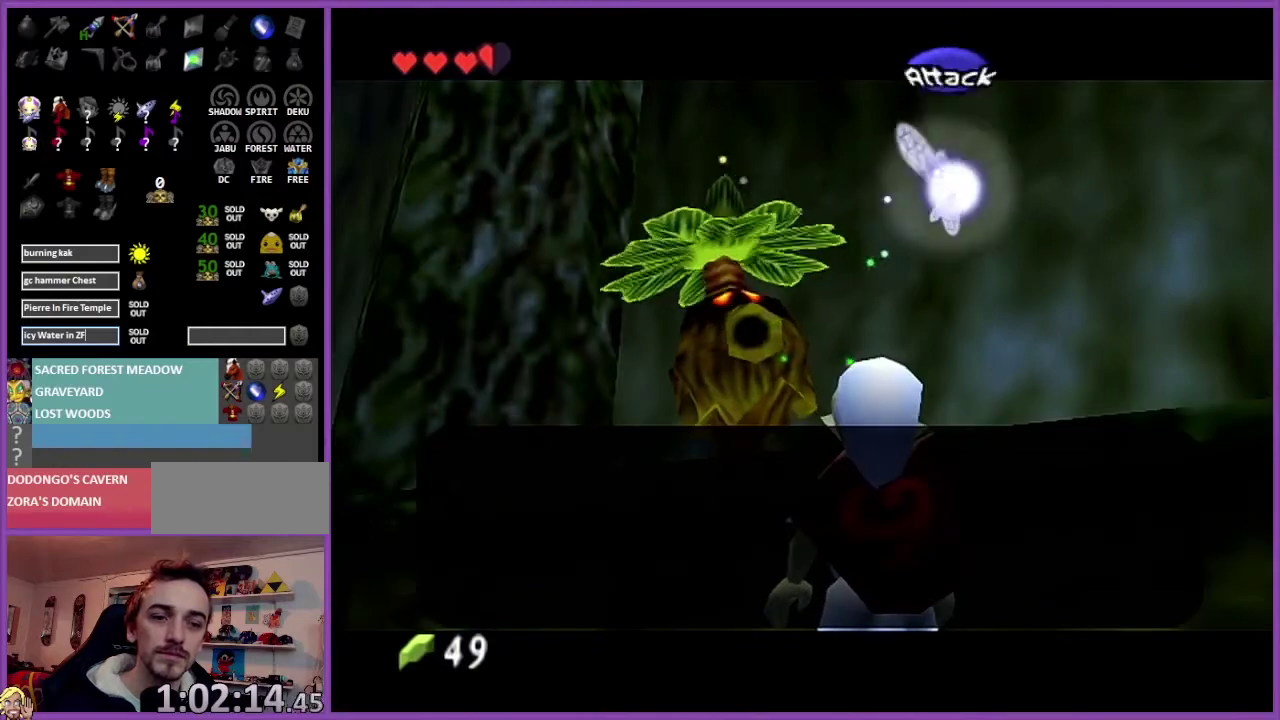
{"buttons": ["A", "B", "Z"], "left_stick": "center", "events": [[100, "A", "down"], [134, "B", "down"], [234, "A", "up"], [234, "B", "up"], [300, "A", "down"], [300, "B", "down"], [367, "A", "up"], [367, "B", "up"], [434, "A", "down"], [467, "B", "down"]]}
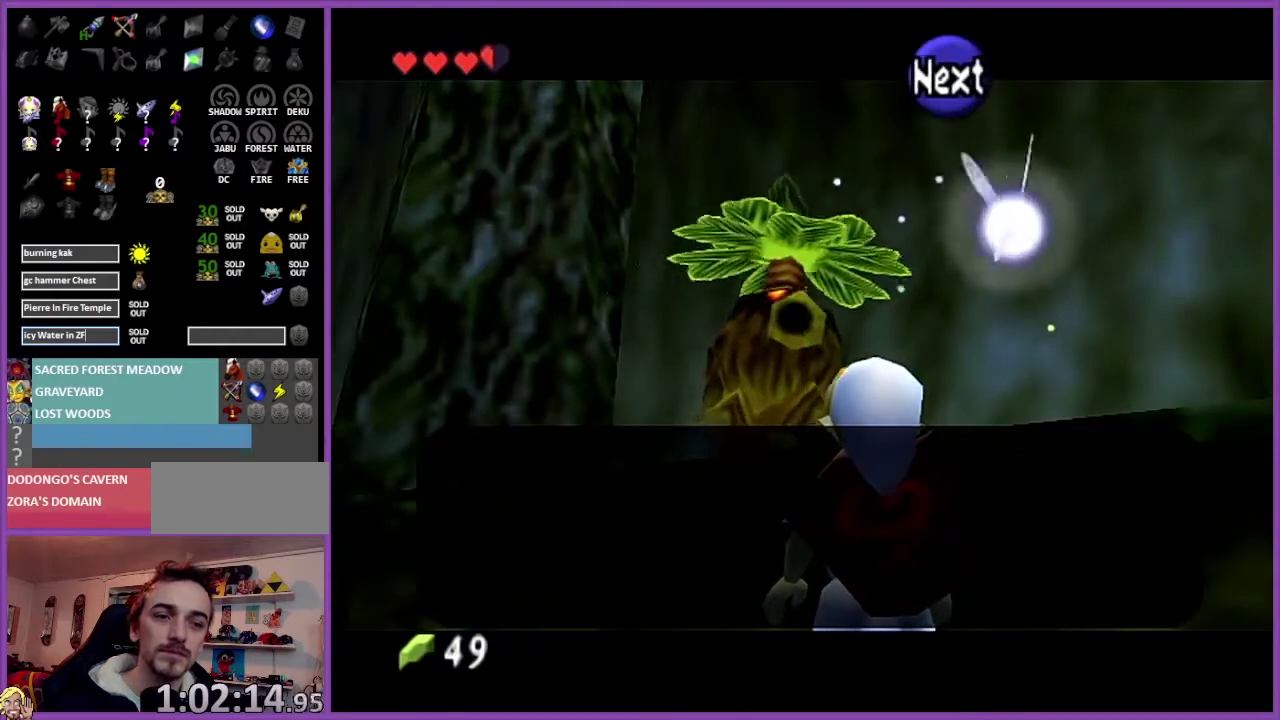
{"buttons": ["A", "B", "Z"], "left_stick": "center", "events": [[33, "A", "up"], [33, "B", "up"], [133, "A", "down"], [133, "B", "down"], [233, "A", "up"], [233, "B", "up"], [300, "A", "down"], [300, "B", "down"], [367, "A", "up"], [367, "B", "up"], [467, "A", "down"], [467, "B", "down"]]}
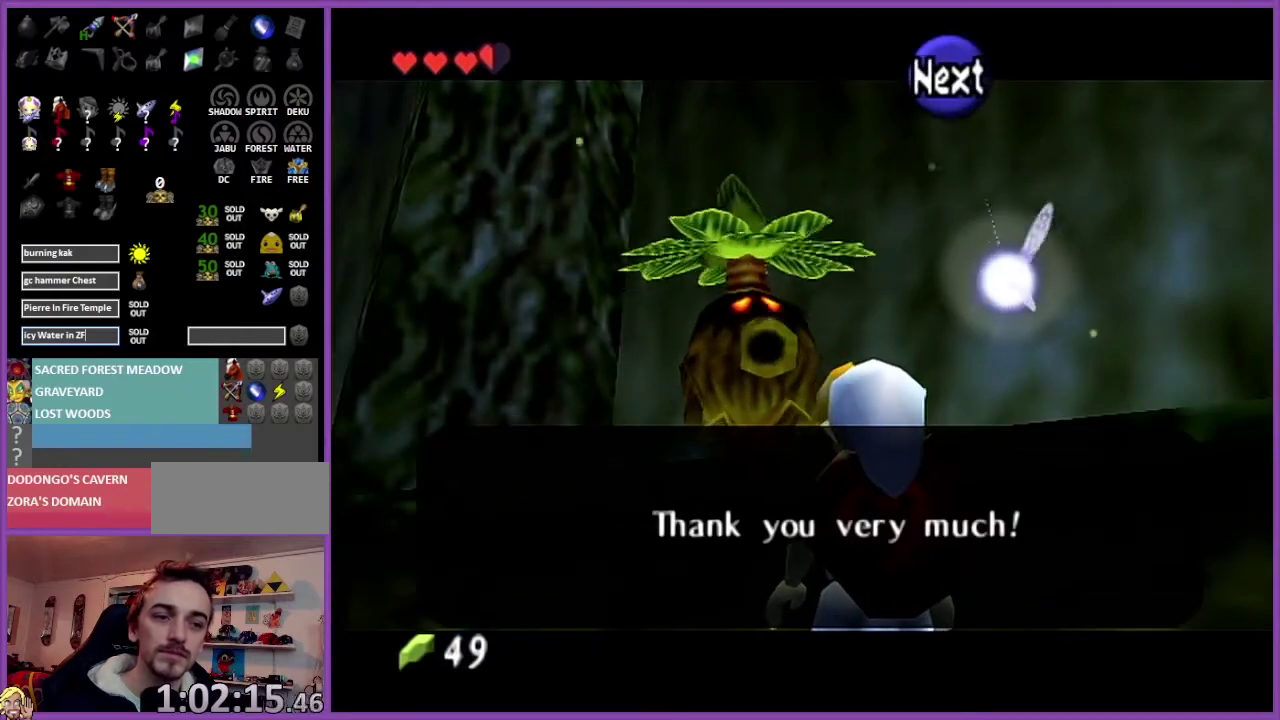
{"buttons": [], "left_stick": "center", "events": [[67, "A", "up"], [67, "B", "up"], [134, "A", "down"], [167, "B", "down"], [234, "A", "up"], [234, "B", "up"], [300, "A", "down"], [300, "B", "down"], [434, "A", "up"], [434, "B", "up"], [467, "Z", "up"]]}